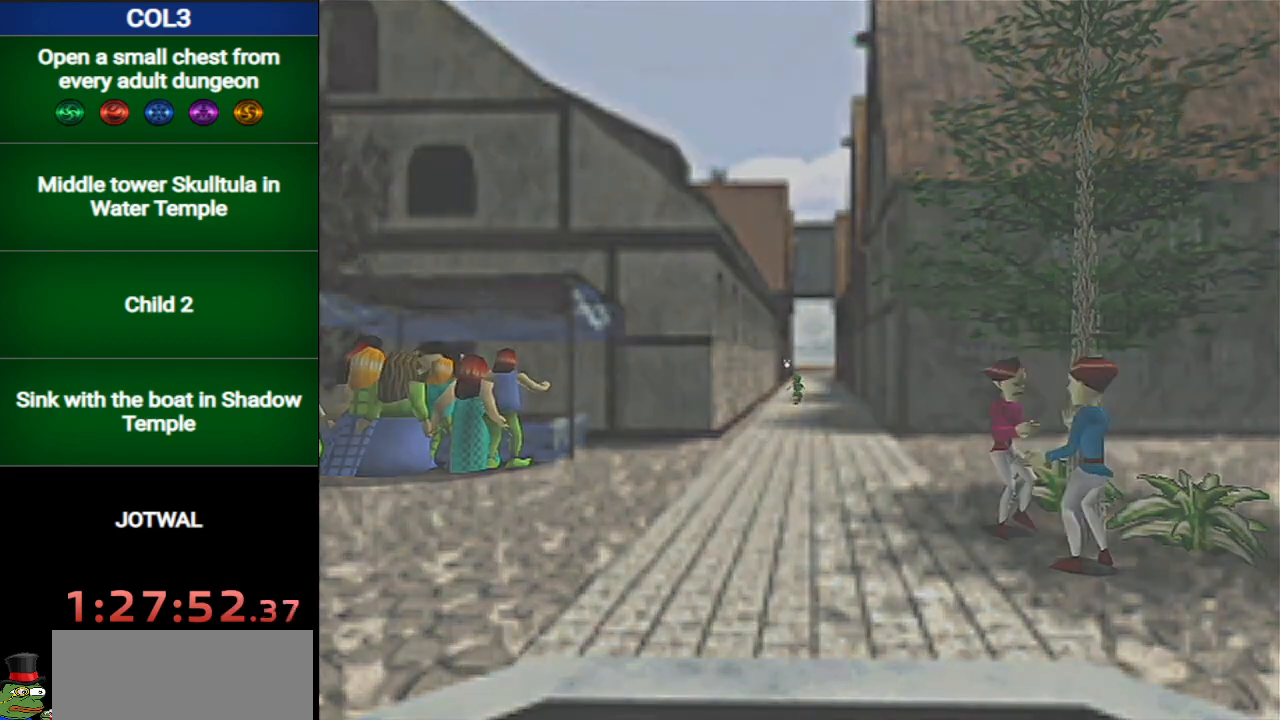
Gameplay with a controller (Nintendo layout); each line is a JSON object with the inputs held at the frame after it. "events" lists button and stick changes between this image and that frame as [ms after this image, input, new state], when the widget could be followed in between. Not read: L3 R3.
{"buttons": [], "left_stick": "up", "right_stick": "center", "events": []}
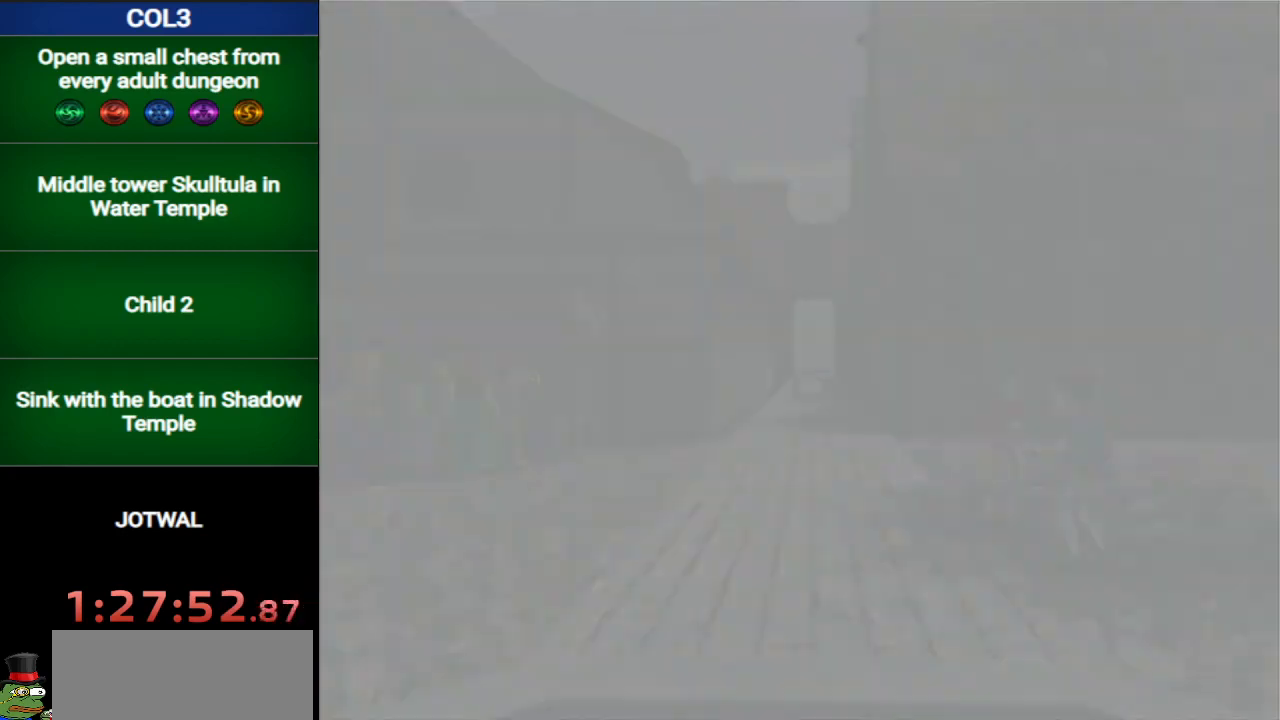
{"buttons": [], "left_stick": "up-right", "right_stick": "center", "events": [[500, "left_stick", "up-right"]]}
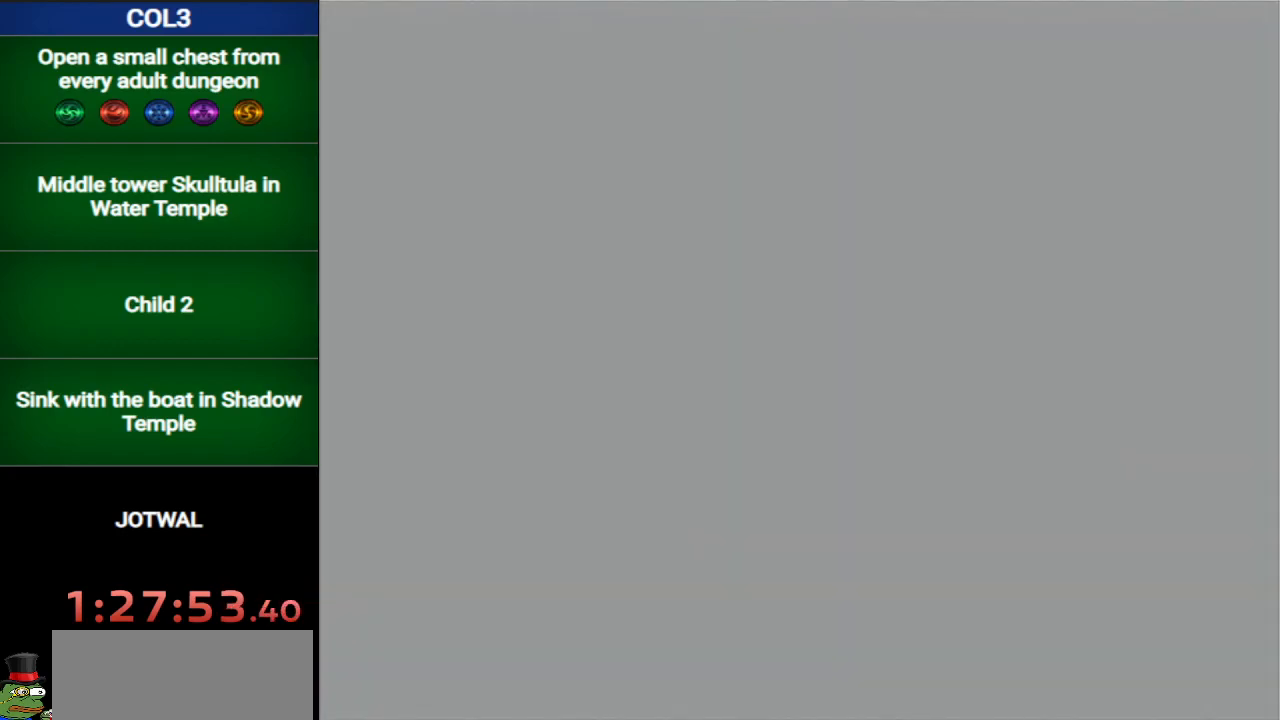
{"buttons": [], "left_stick": "up-right", "right_stick": "center", "events": []}
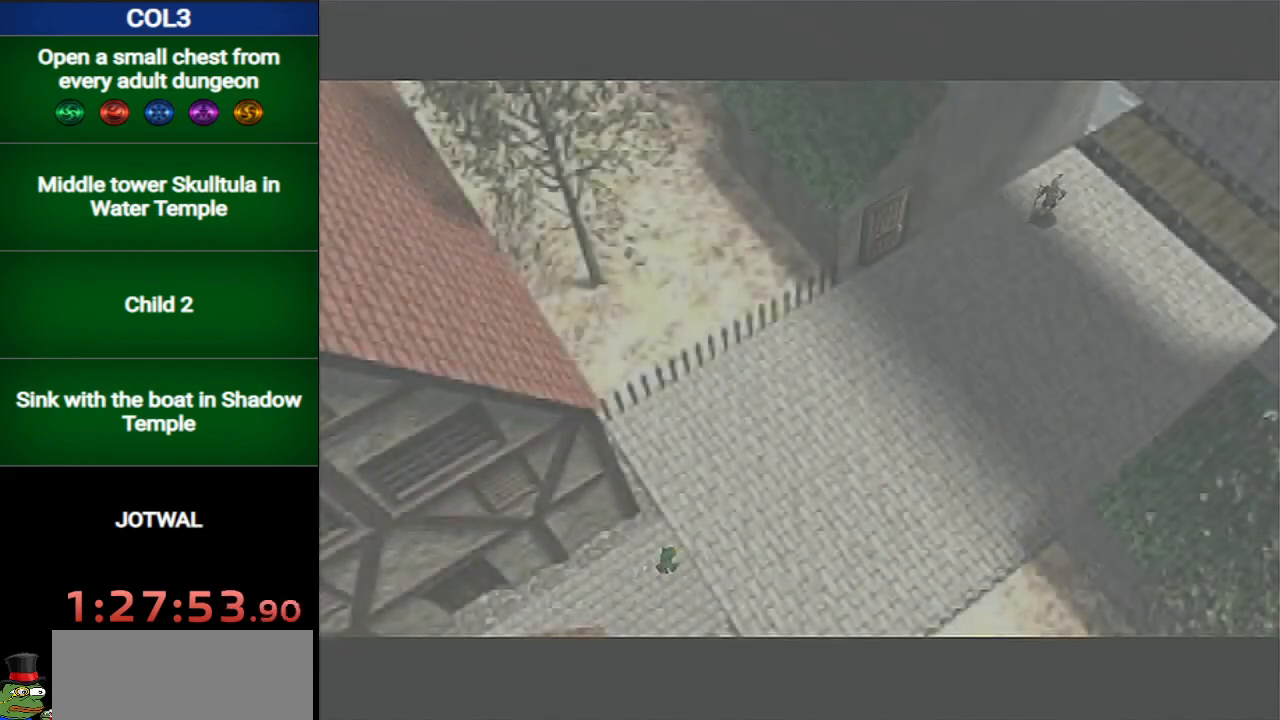
{"buttons": [], "left_stick": "up-right", "right_stick": "center", "events": [[183, "A", "down"], [433, "A", "up"]]}
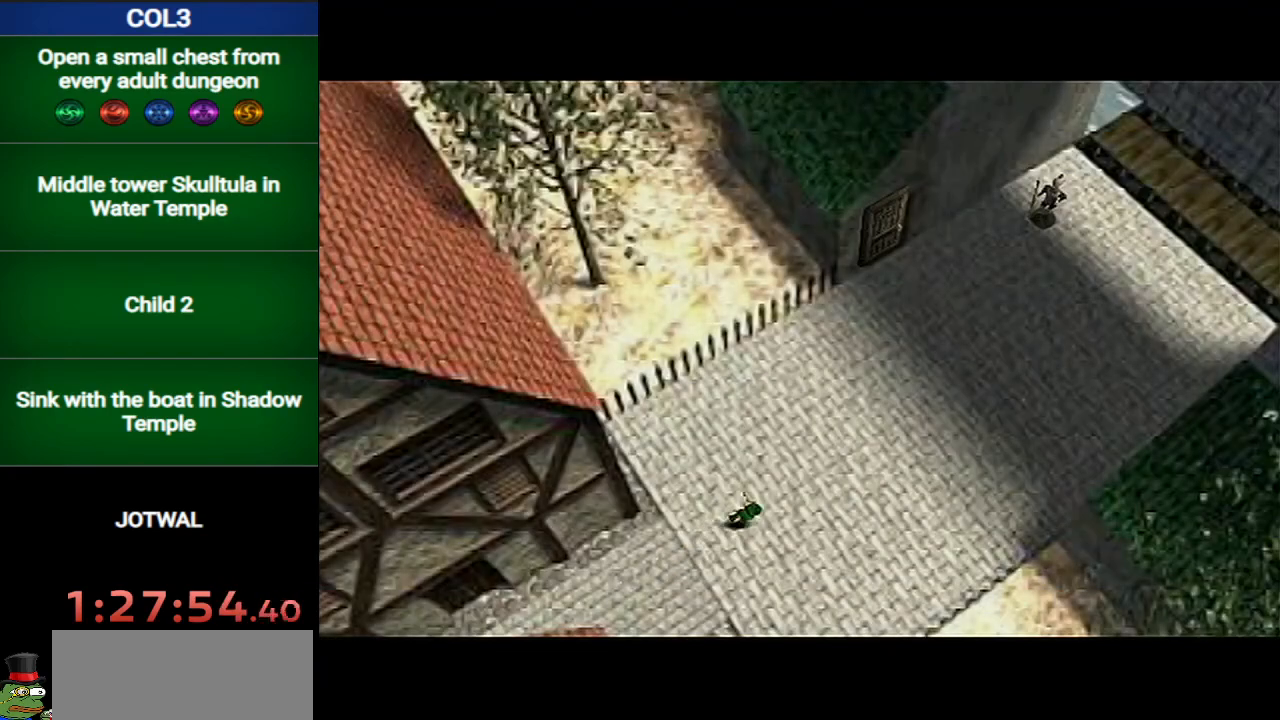
{"buttons": ["A"], "left_stick": "up-right", "right_stick": "center", "events": [[434, "A", "down"]]}
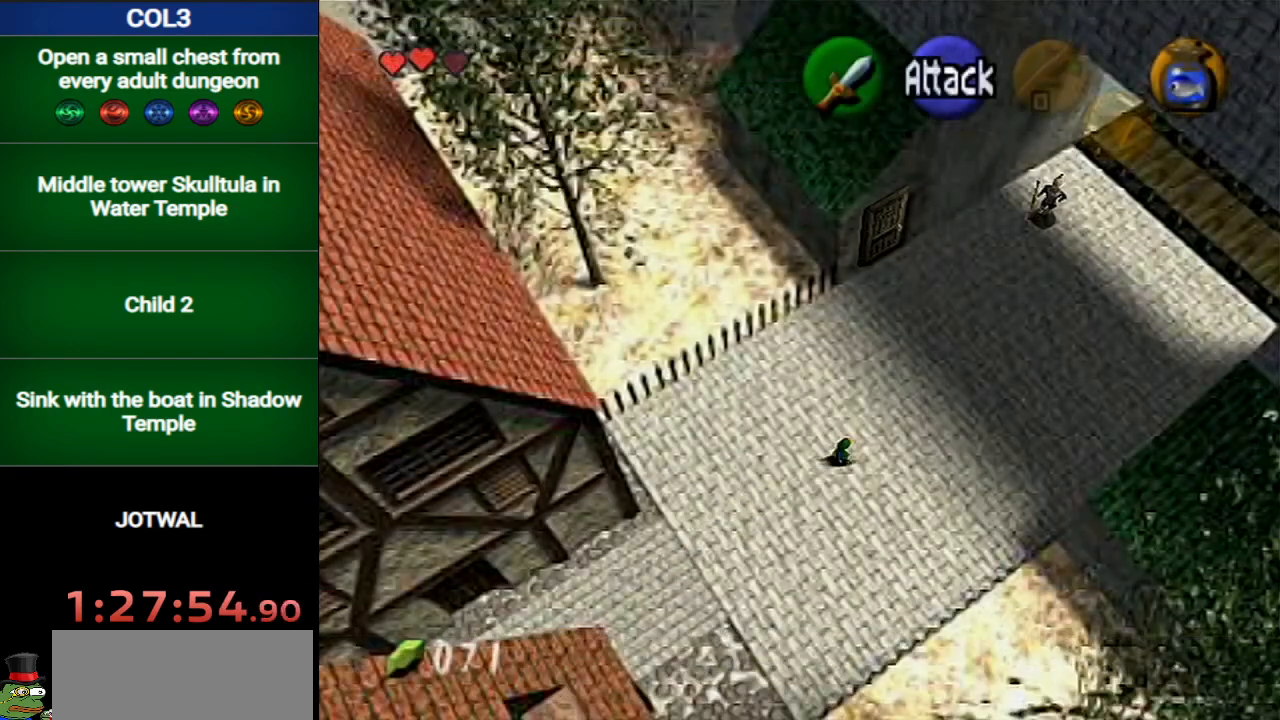
{"buttons": [], "left_stick": "up", "right_stick": "center", "events": [[166, "left_stick", "up"], [233, "A", "up"]]}
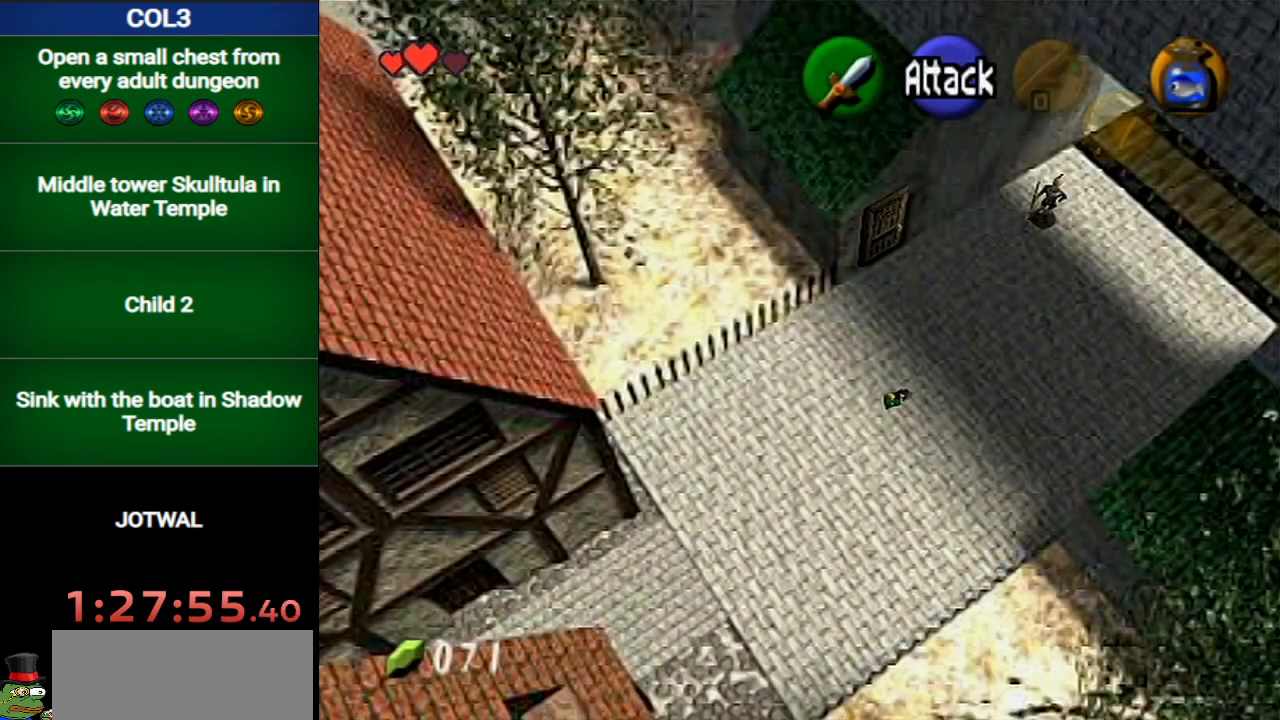
{"buttons": [], "left_stick": "up", "right_stick": "center", "events": [[134, "A", "down"], [400, "A", "up"]]}
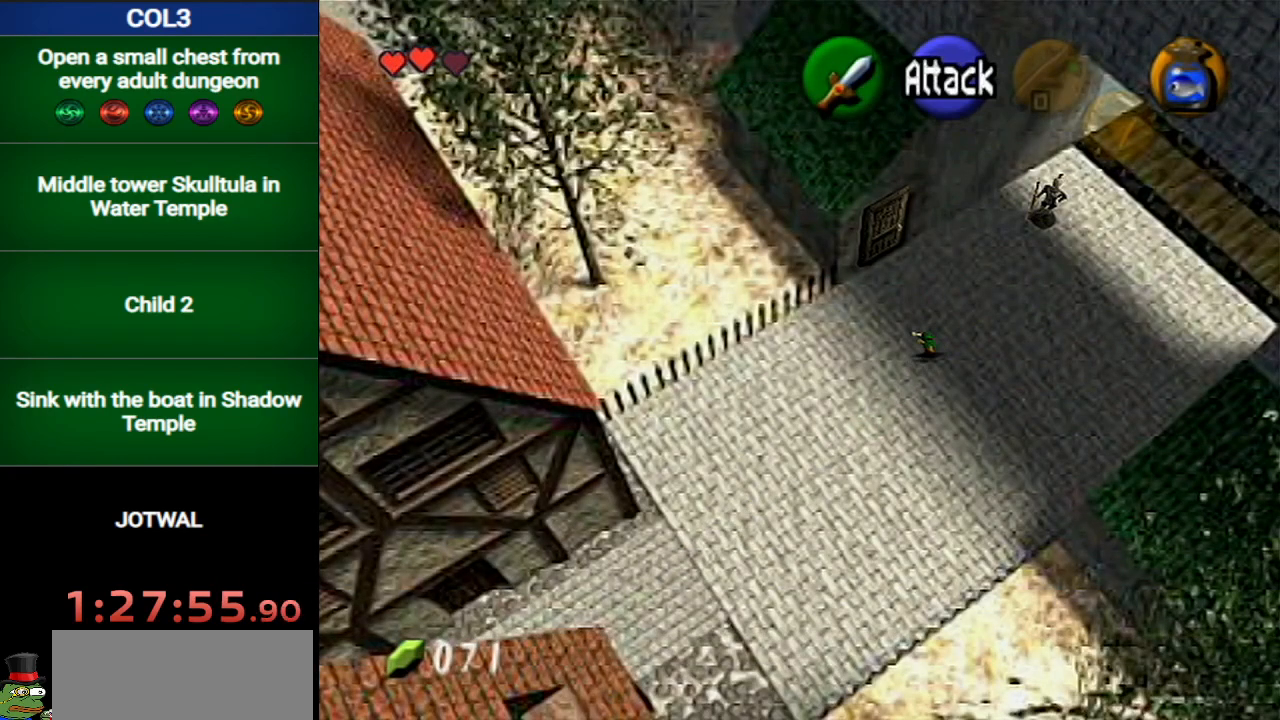
{"buttons": ["A"], "left_stick": "center", "right_stick": "center", "events": [[233, "left_stick", "up-left"], [467, "A", "down"], [500, "left_stick", "center"]]}
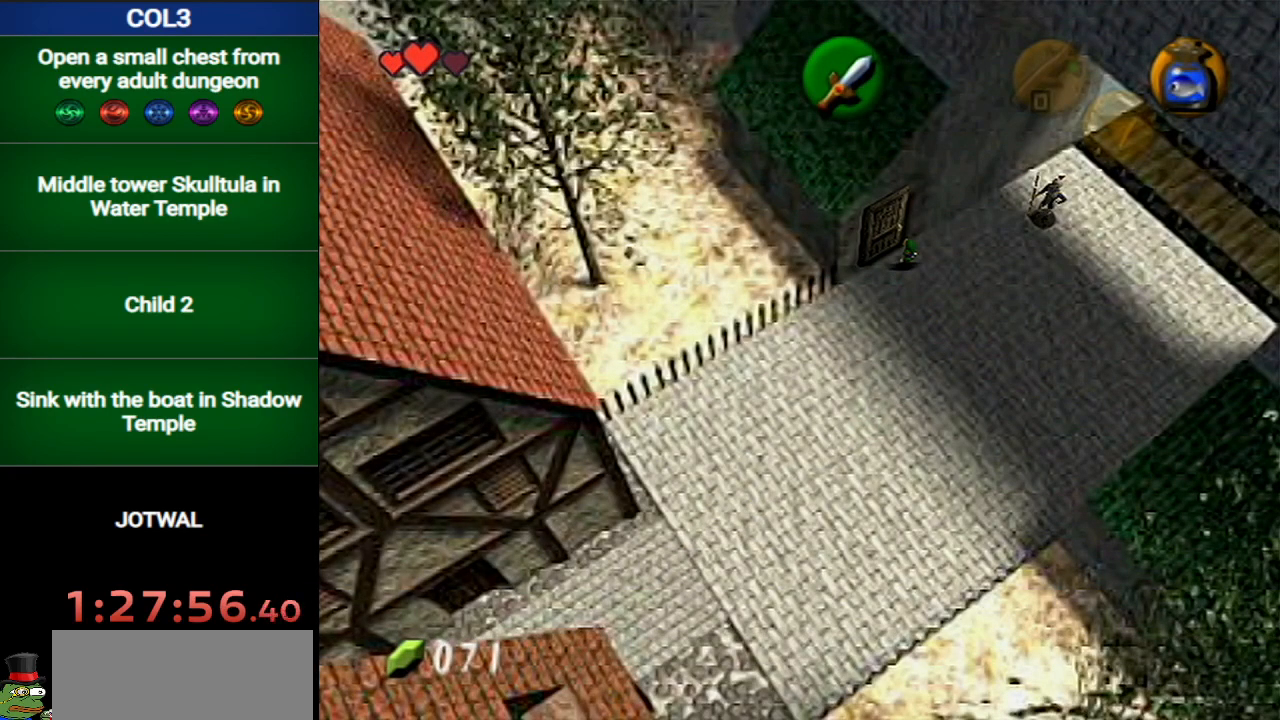
{"buttons": [], "left_stick": "center", "right_stick": "center", "events": [[33, "A", "up"], [67, "A", "down"], [150, "A", "up"], [217, "A", "down"], [284, "A", "up"], [350, "A", "down"], [467, "A", "up"]]}
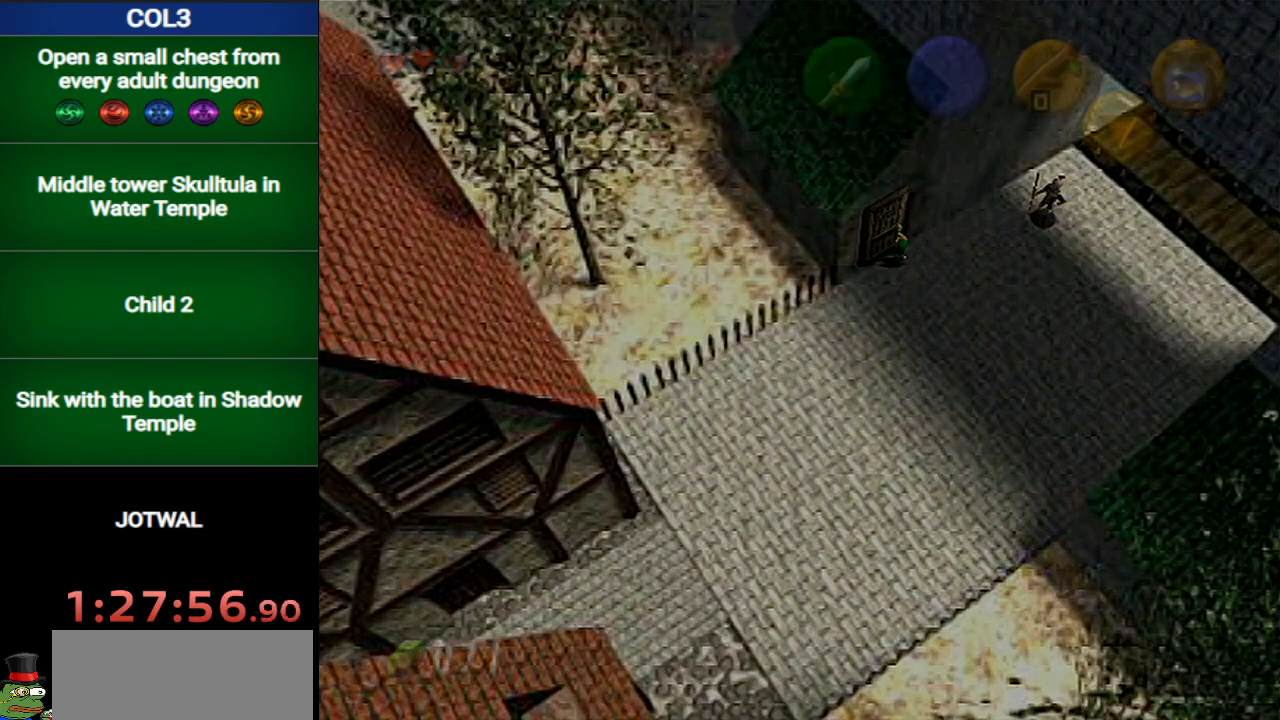
{"buttons": [], "left_stick": "up", "right_stick": "center", "events": [[100, "left_stick", "up"]]}
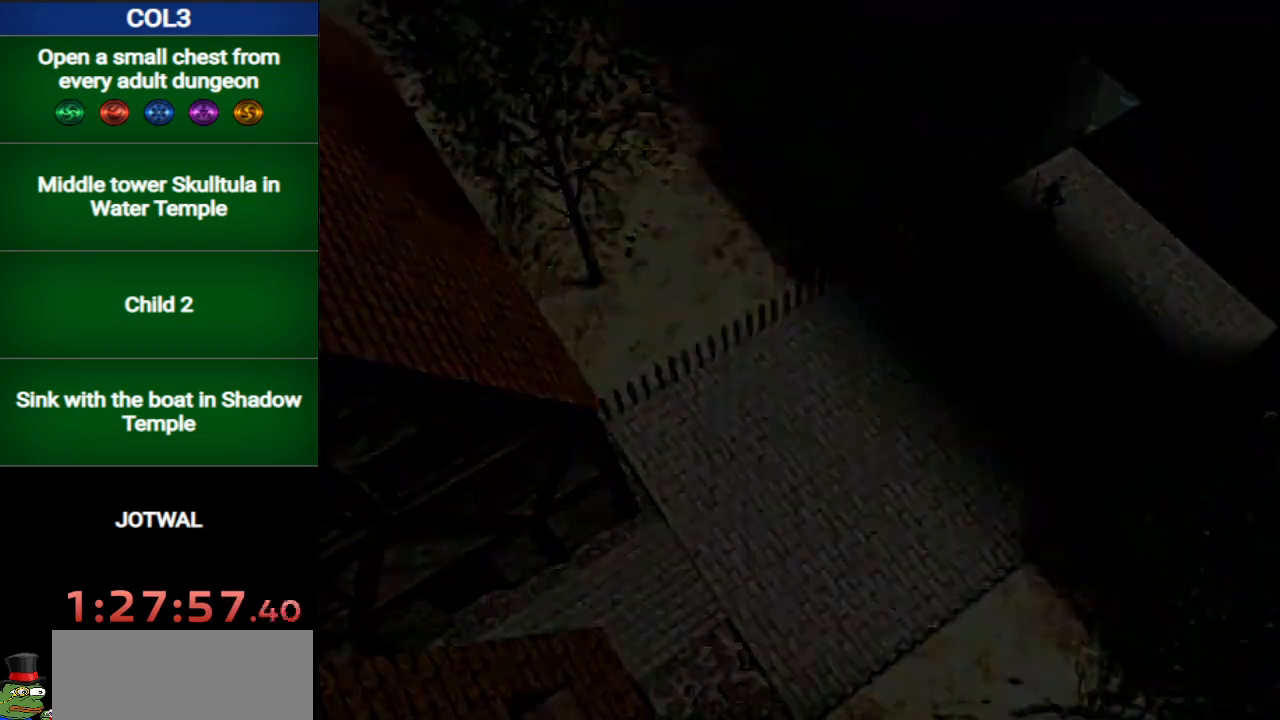
{"buttons": [], "left_stick": "up", "right_stick": "center", "events": []}
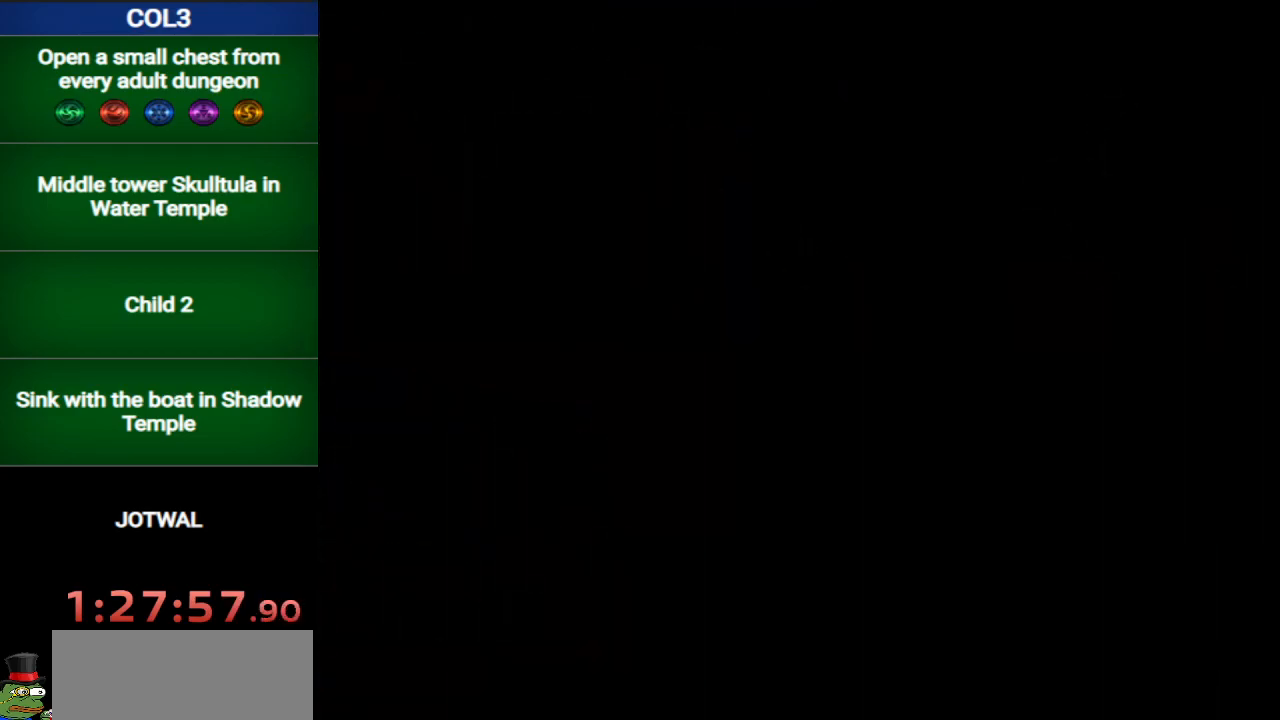
{"buttons": [], "left_stick": "up", "right_stick": "center", "events": []}
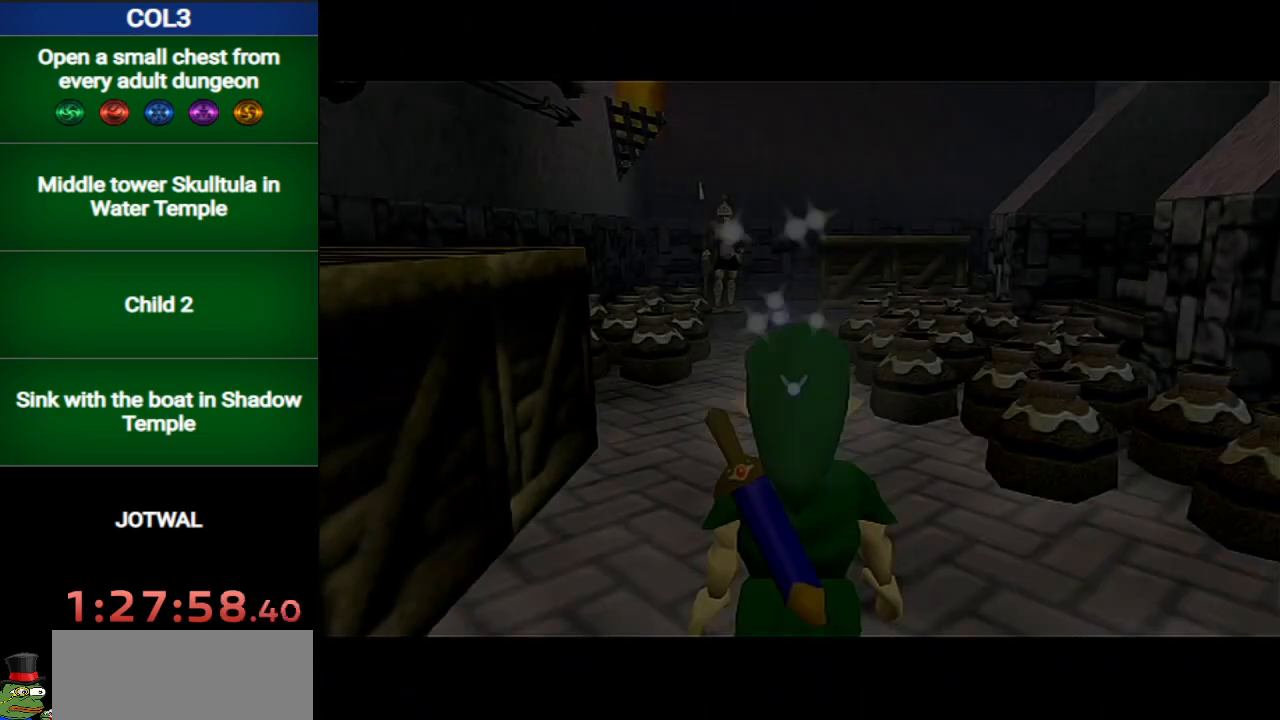
{"buttons": ["A"], "left_stick": "up", "right_stick": "center", "events": [[434, "A", "down"]]}
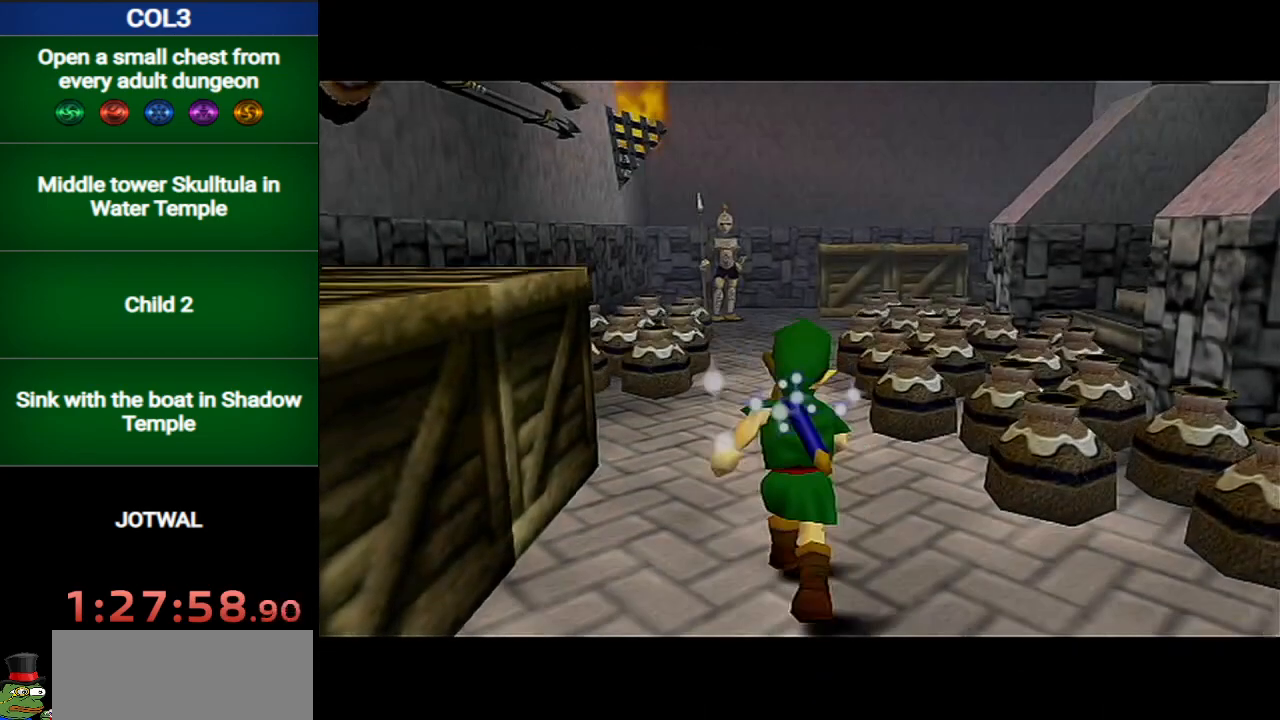
{"buttons": [], "left_stick": "up", "right_stick": "center", "events": [[183, "A", "up"]]}
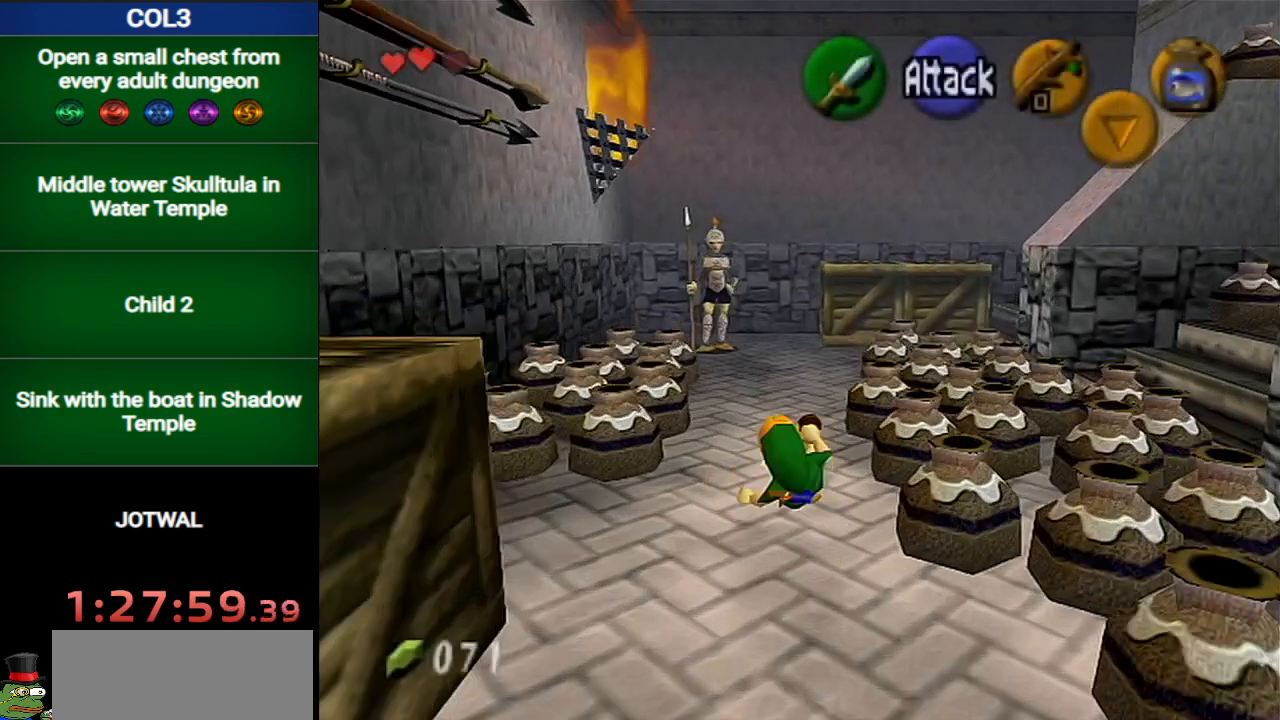
{"buttons": [], "left_stick": "up", "right_stick": "center", "events": []}
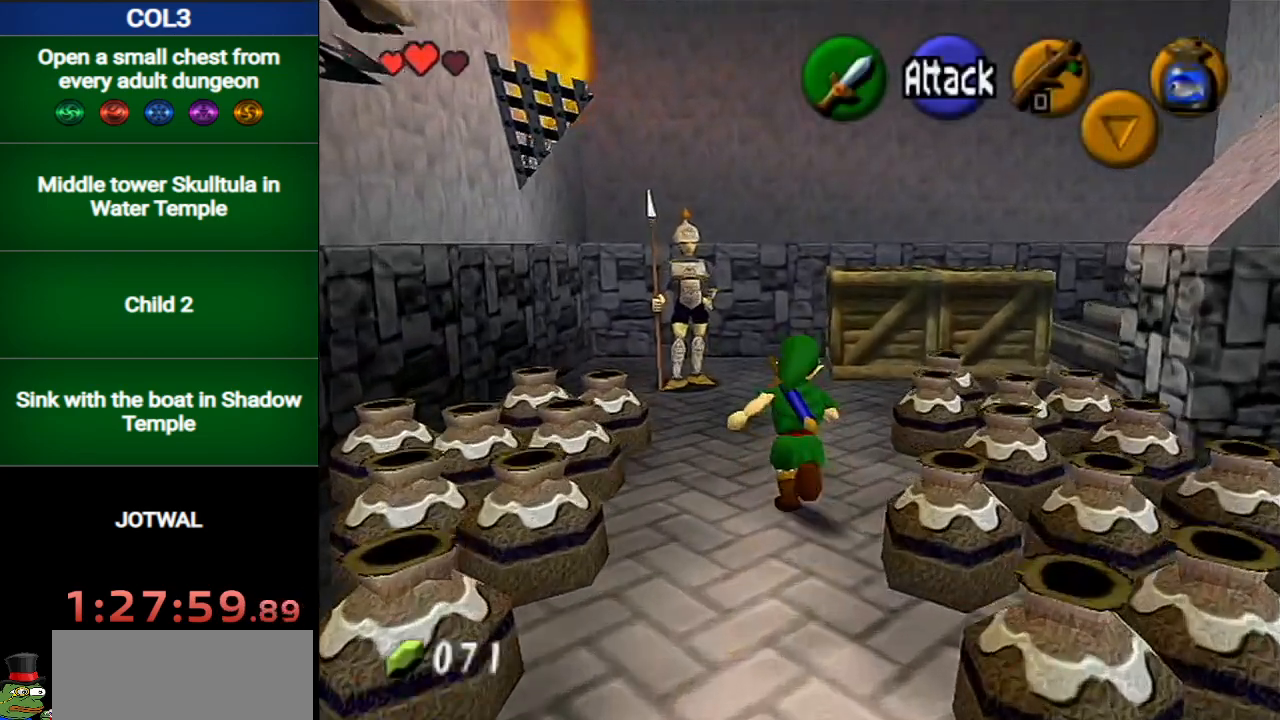
{"buttons": ["A"], "left_stick": "up-right", "right_stick": "center", "events": [[33, "left_stick", "up-right"], [383, "A", "down"]]}
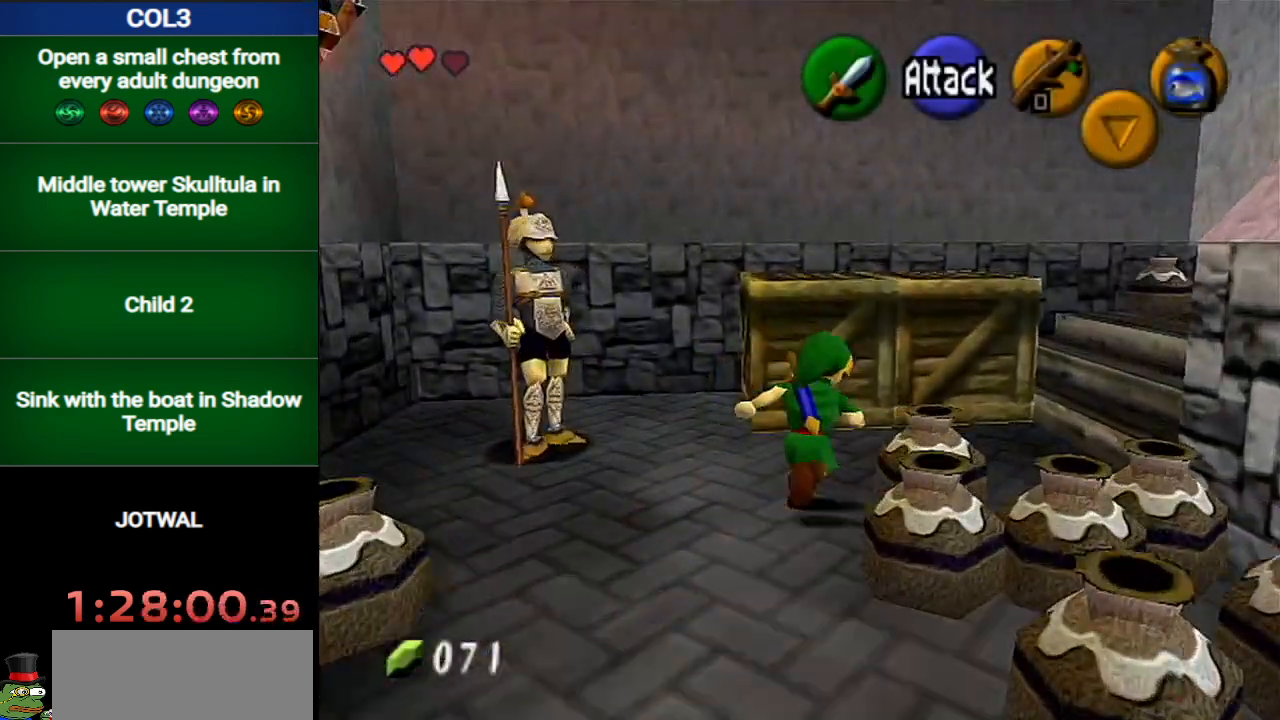
{"buttons": [], "left_stick": "up-right", "right_stick": "center", "events": [[100, "A", "up"]]}
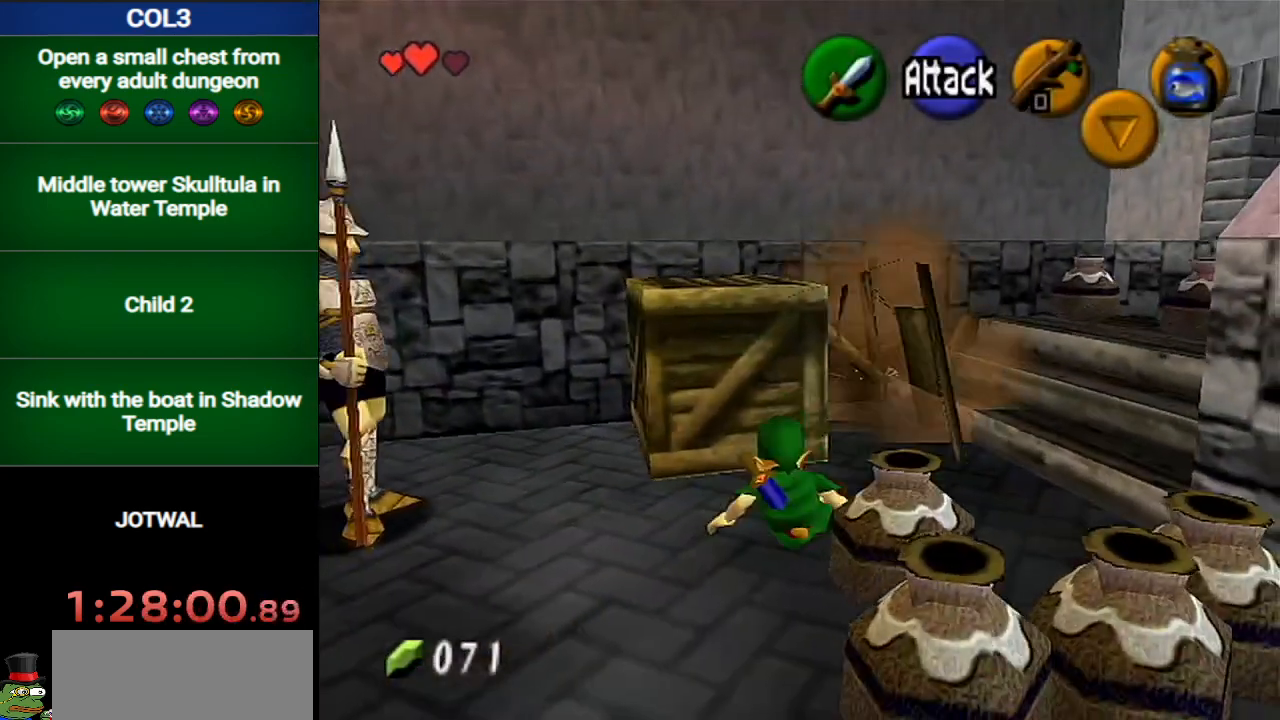
{"buttons": [], "left_stick": "up-right", "right_stick": "center", "events": []}
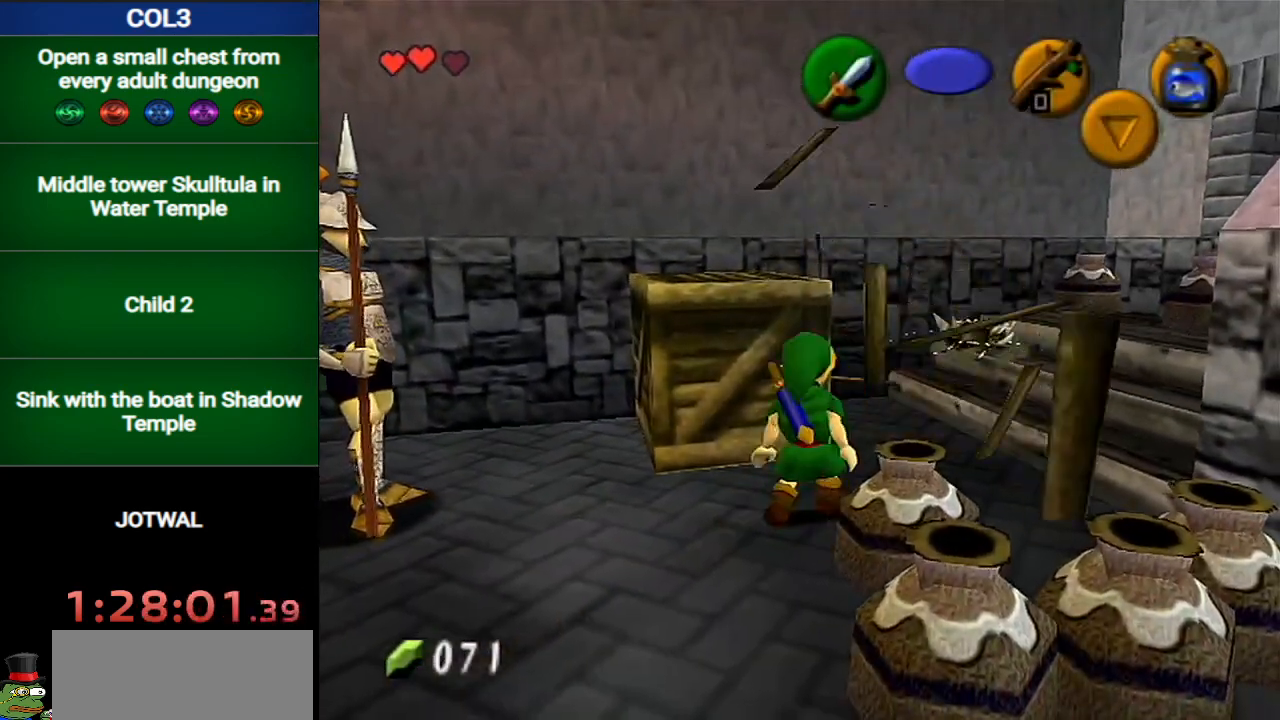
{"buttons": [], "left_stick": "up-right", "right_stick": "center", "events": [[301, "left_stick", "up"], [417, "left_stick", "up-right"]]}
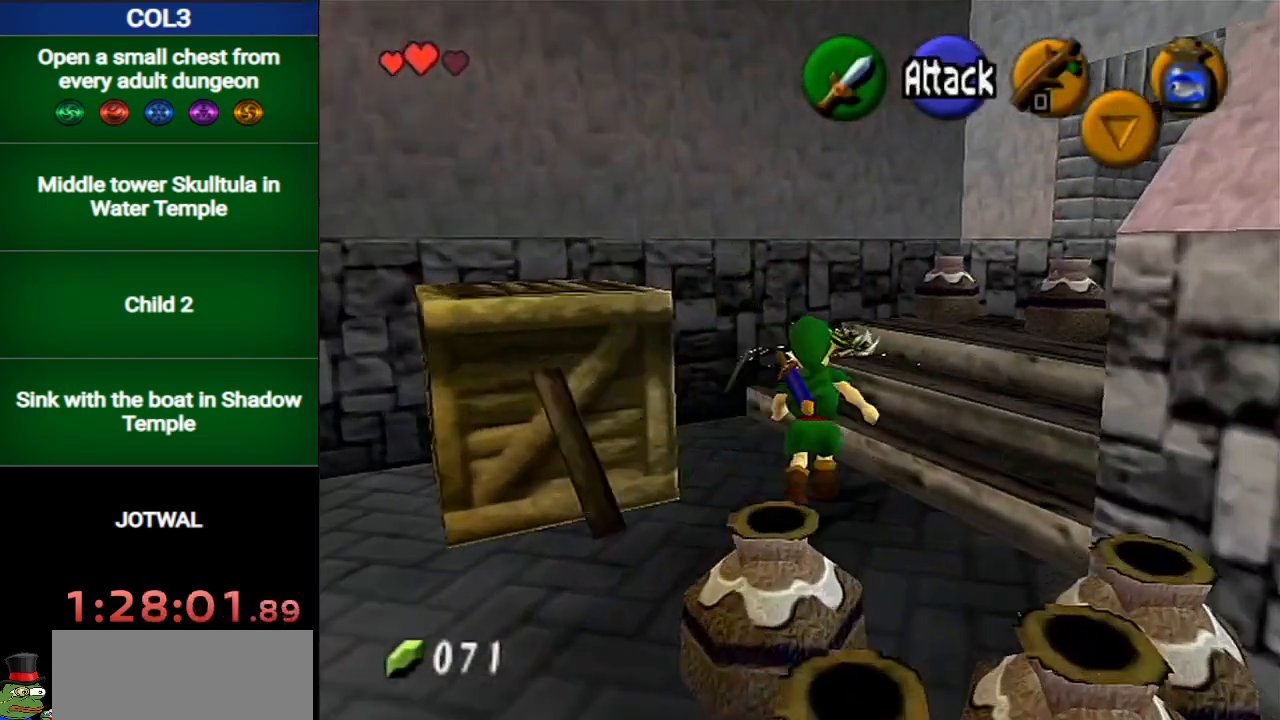
{"buttons": [], "left_stick": "down", "right_stick": "center", "events": [[17, "left_stick", "up"], [217, "left_stick", "center"], [267, "left_stick", "down"]]}
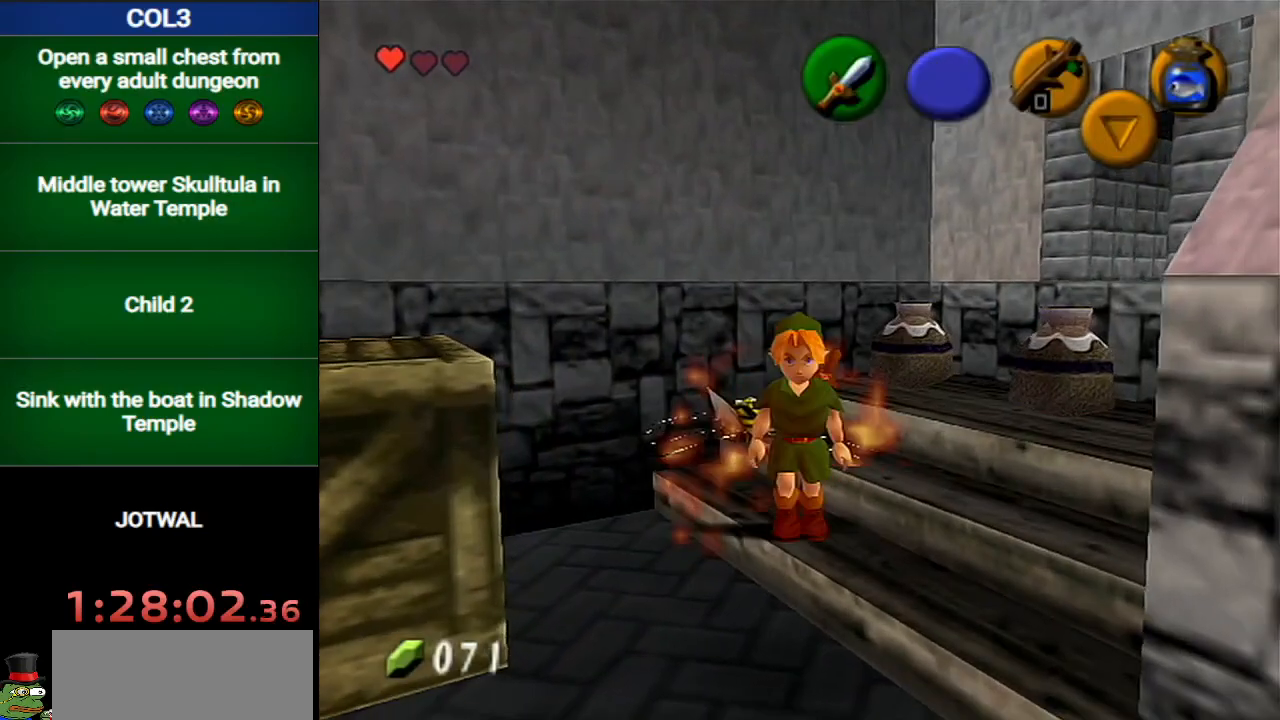
{"buttons": [], "left_stick": "up", "right_stick": "center", "events": [[84, "A", "down"], [184, "L1", "down"], [201, "A", "up"], [234, "left_stick", "up"], [334, "L1", "up"]]}
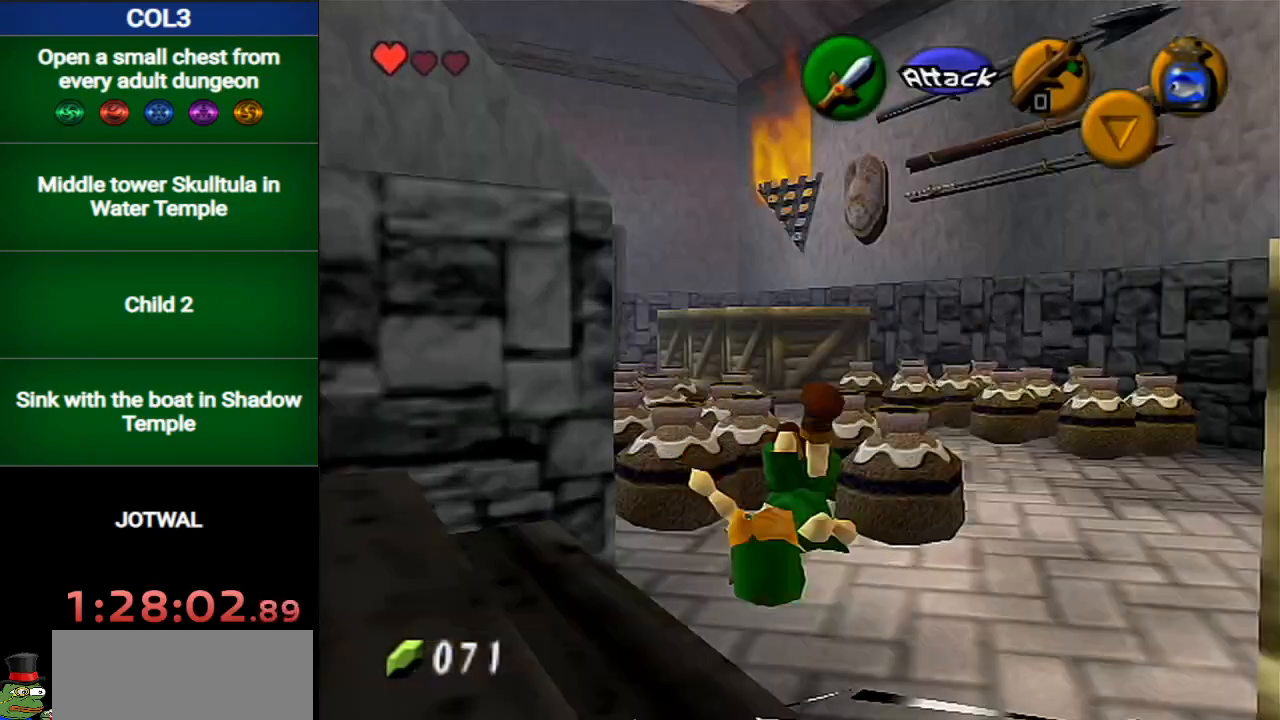
{"buttons": [], "left_stick": "up", "right_stick": "center", "events": [[233, "left_stick", "up-right"], [367, "left_stick", "up"]]}
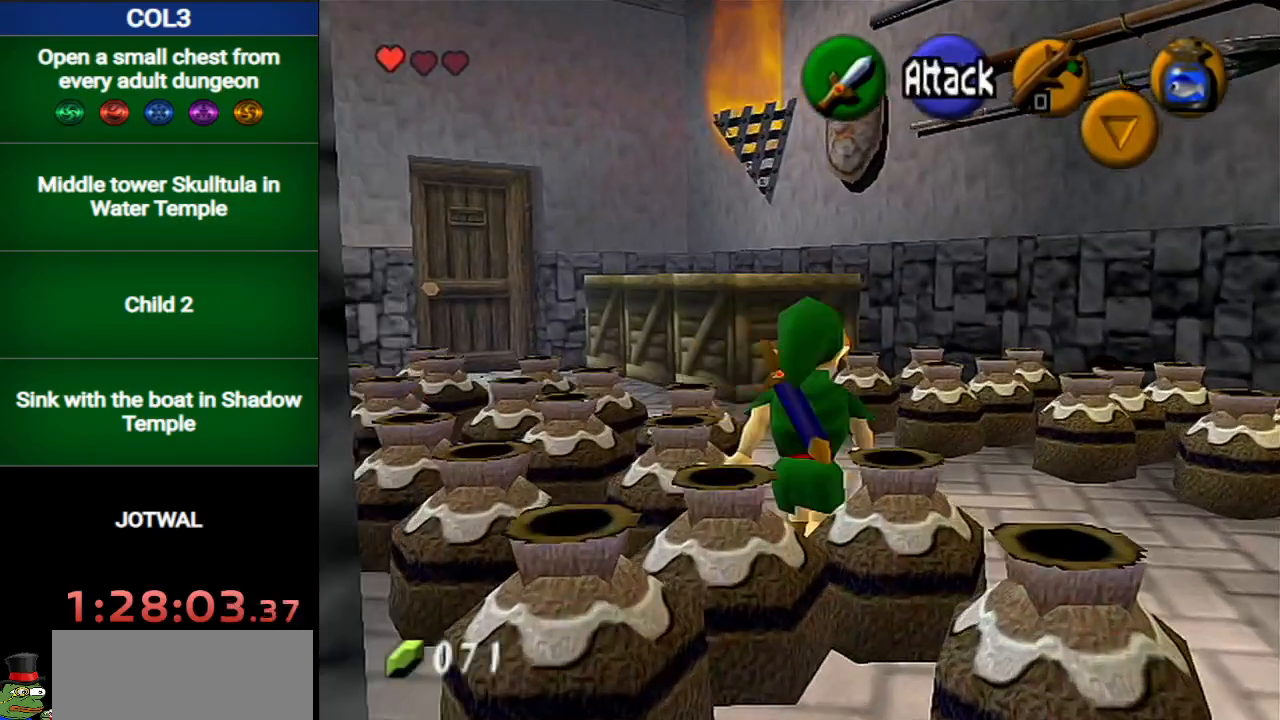
{"buttons": ["A"], "left_stick": "up-left", "right_stick": "center", "events": [[167, "left_stick", "up-left"], [334, "A", "down"]]}
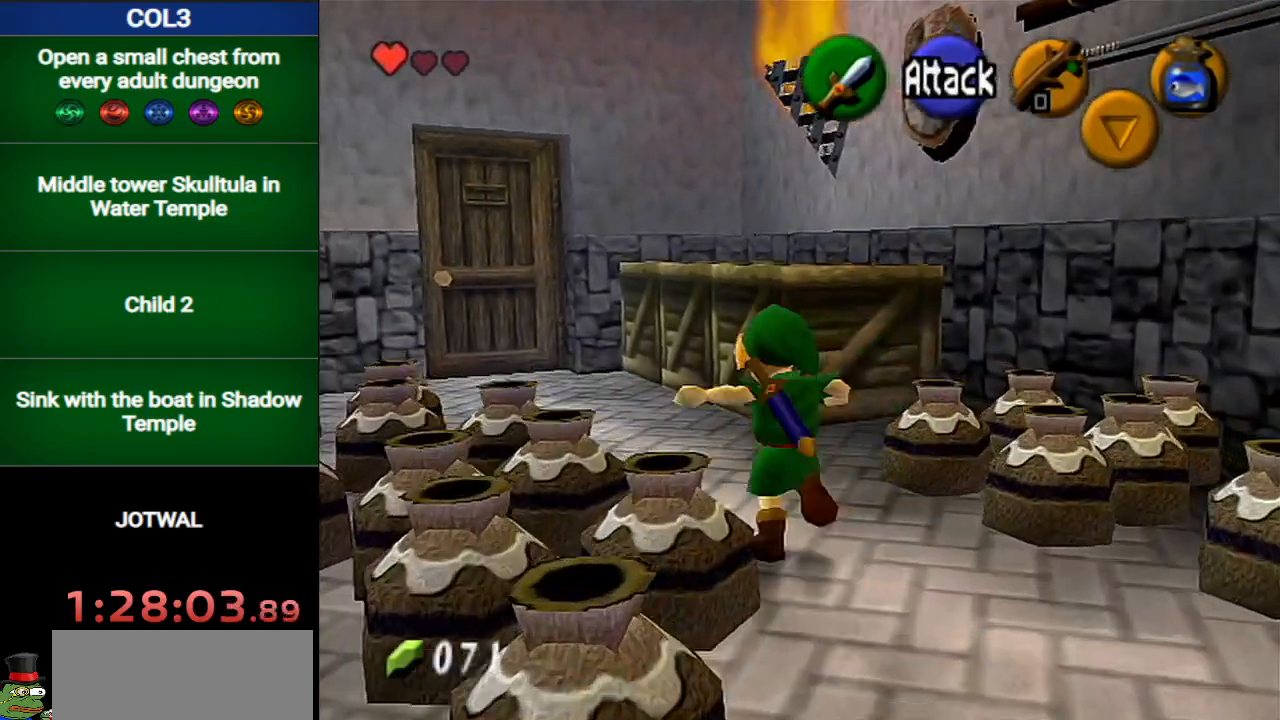
{"buttons": [], "left_stick": "up-left", "right_stick": "center", "events": [[50, "A", "up"]]}